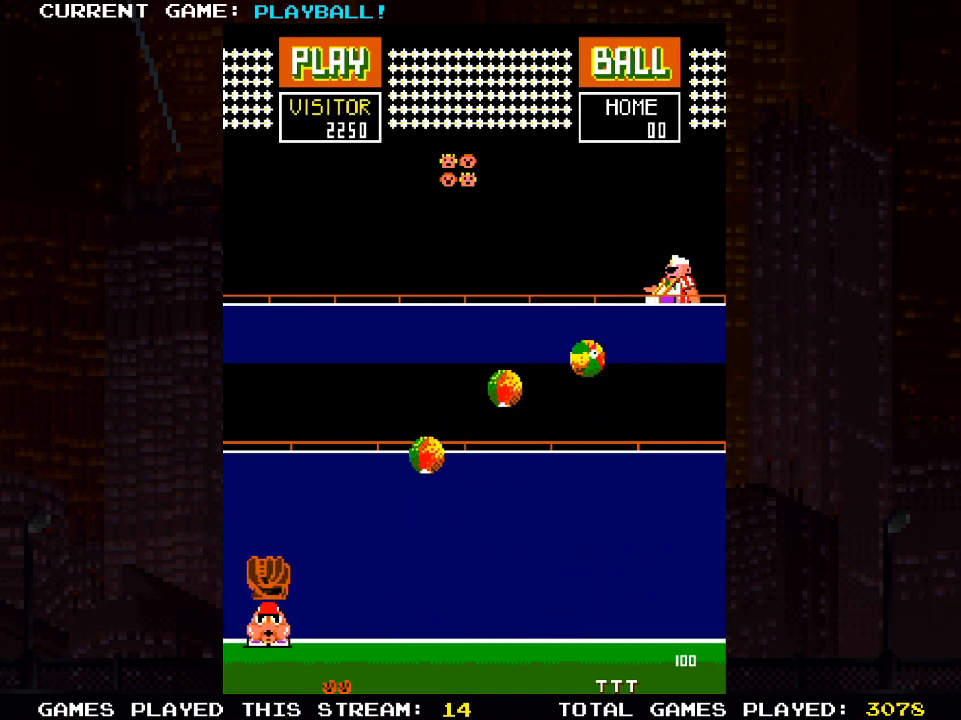
Gameplay with a controller (PlayStation layout); each line is a JSON object with the inputs held at the frame after it. "events" lists button and stick changes between this image and that frame as [ms after this image, input, new state], when the widget could be followed in between.
{"buttons": [], "left_stick": "center", "right_stick": "center", "events": [[333, "DPAD_RIGHT", "down"], [433, "DPAD_RIGHT", "up"]]}
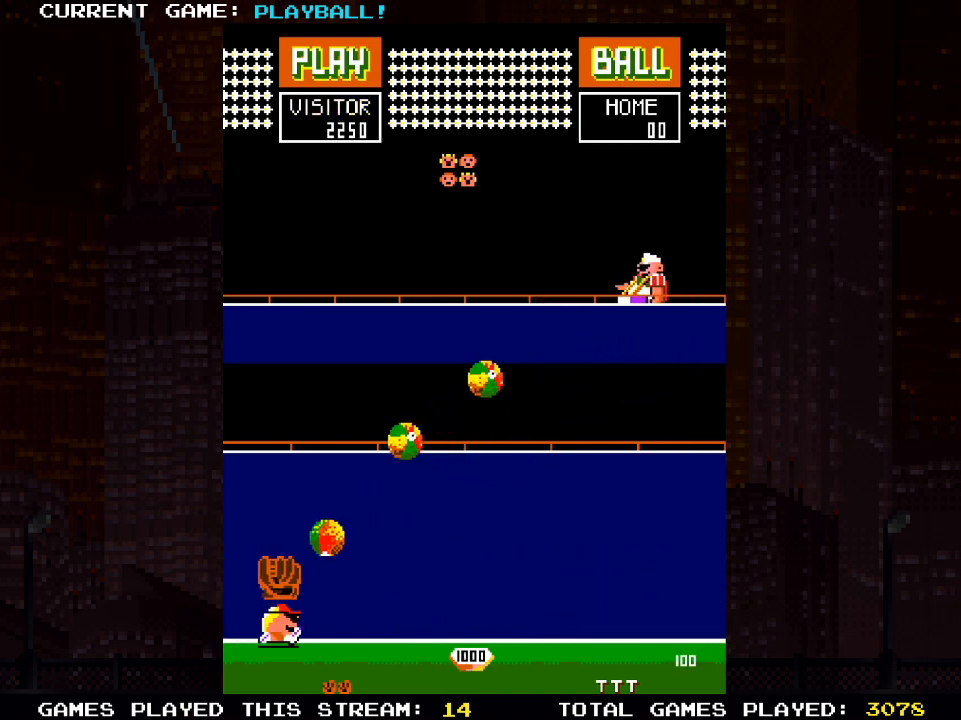
{"buttons": [], "left_stick": "center", "right_stick": "center", "events": []}
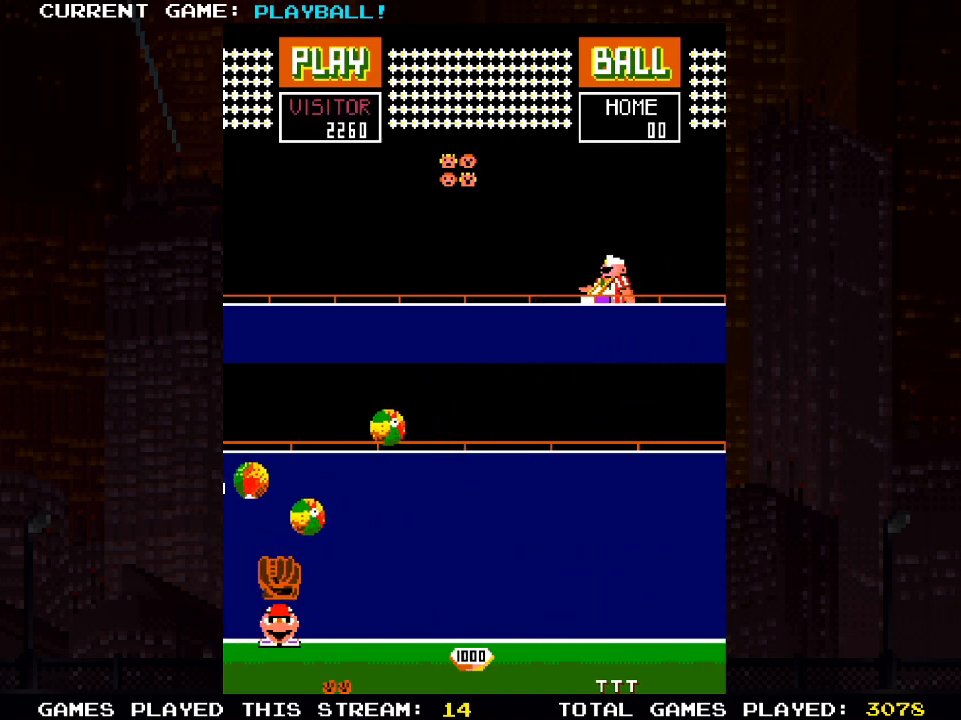
{"buttons": [], "left_stick": "center", "right_stick": "center", "events": []}
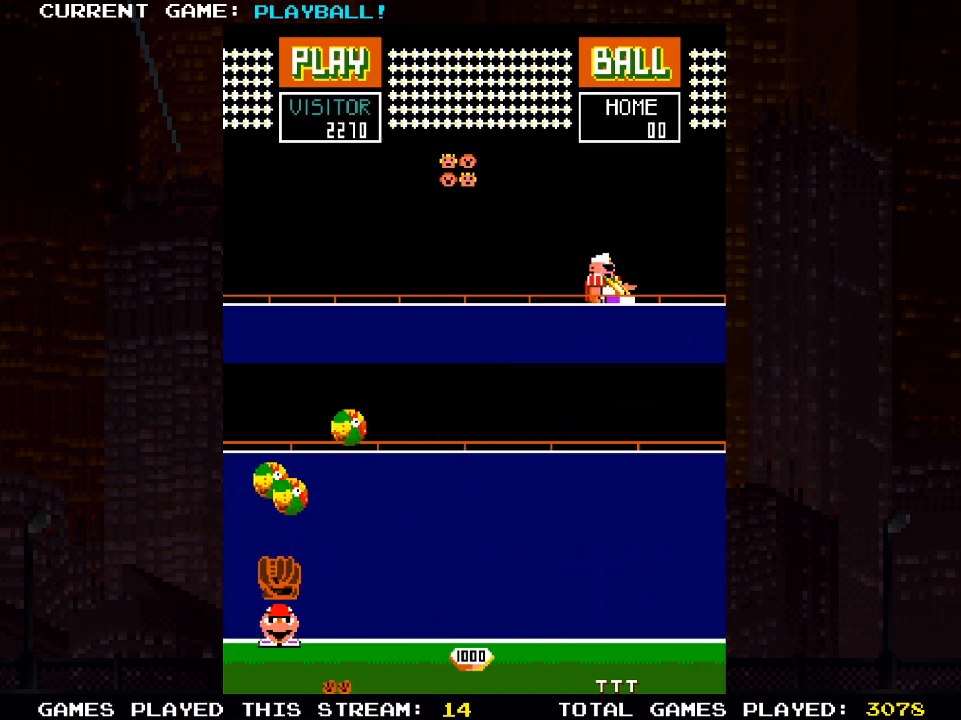
{"buttons": ["DPAD_RIGHT"], "left_stick": "center", "right_stick": "center", "events": [[417, "DPAD_RIGHT", "down"]]}
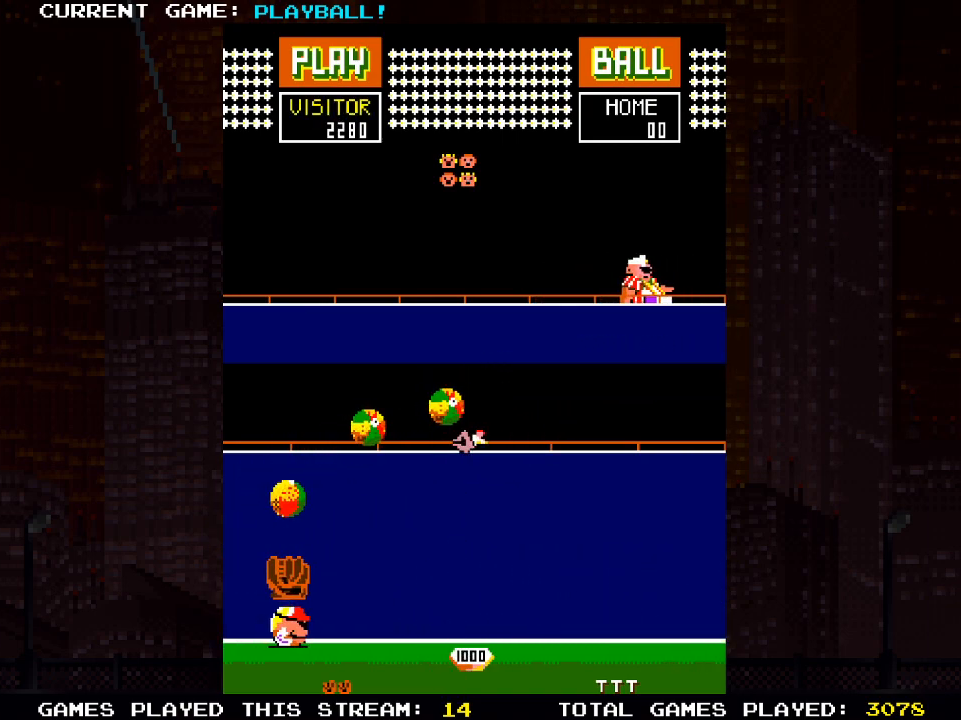
{"buttons": ["DPAD_RIGHT"], "left_stick": "center", "right_stick": "center", "events": []}
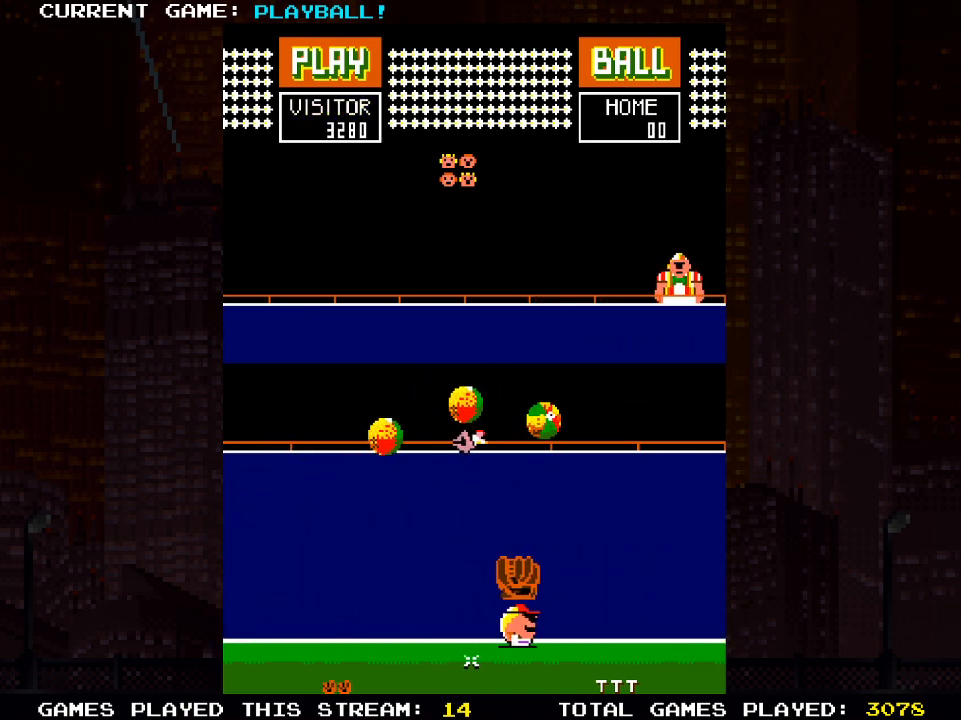
{"buttons": [], "left_stick": "center", "right_stick": "center", "events": [[233, "DPAD_RIGHT", "up"]]}
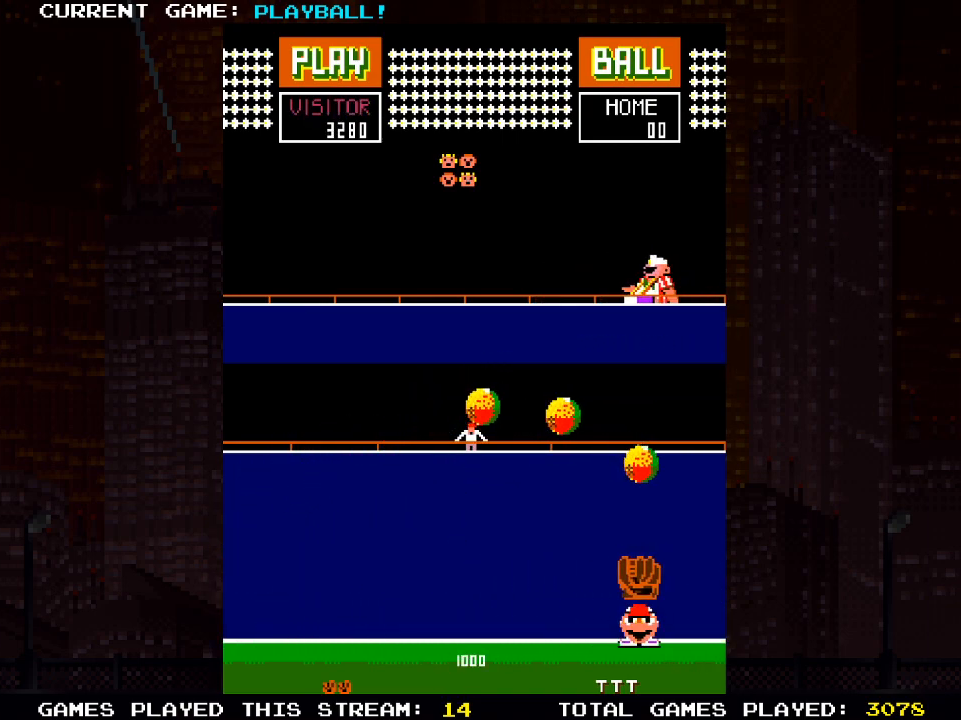
{"buttons": [], "left_stick": "center", "right_stick": "center", "events": [[183, "DPAD_RIGHT", "down"], [333, "DPAD_RIGHT", "up"]]}
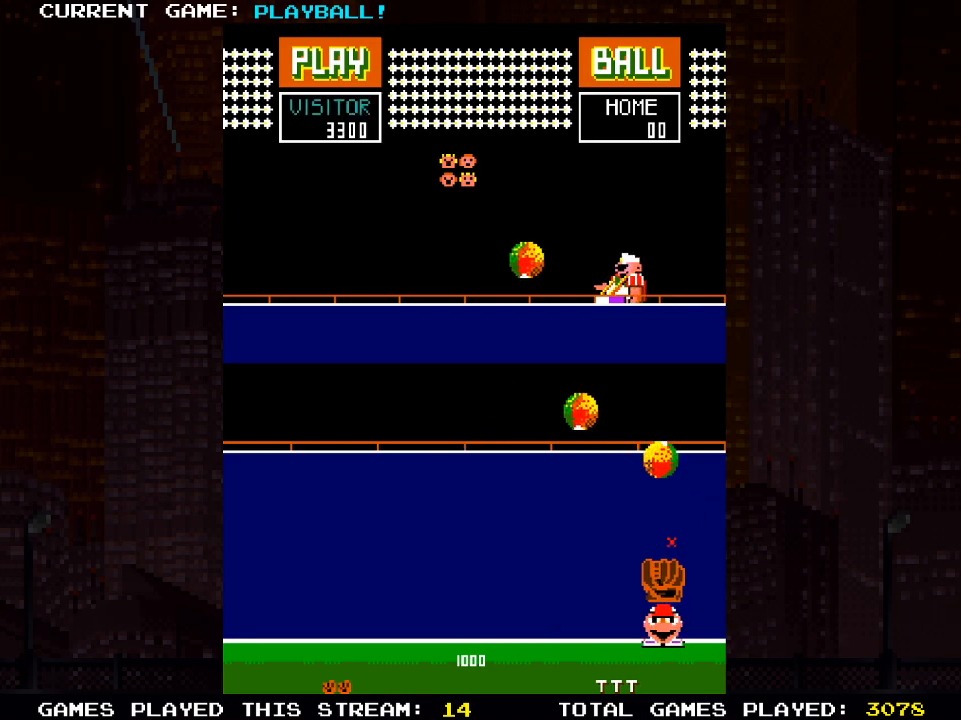
{"buttons": [], "left_stick": "center", "right_stick": "center", "events": [[117, "DPAD_LEFT", "down"], [233, "DPAD_LEFT", "up"]]}
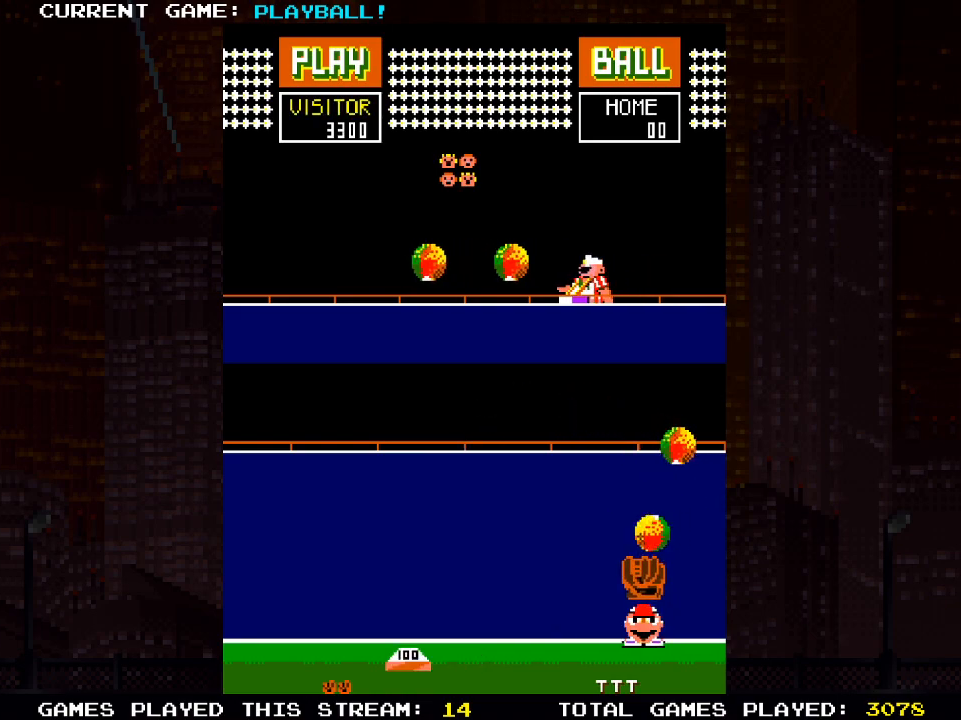
{"buttons": [], "left_stick": "center", "right_stick": "center", "events": [[50, "DPAD_LEFT", "down"], [167, "DPAD_LEFT", "up"]]}
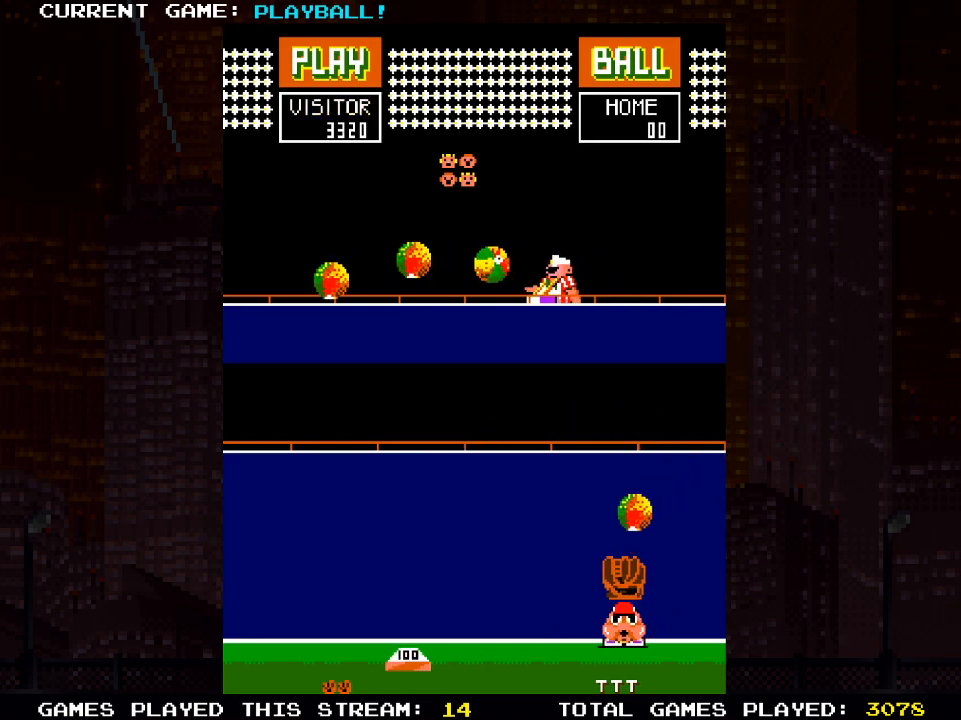
{"buttons": ["DPAD_LEFT"], "left_stick": "center", "right_stick": "center", "events": [[100, "DPAD_LEFT", "down"]]}
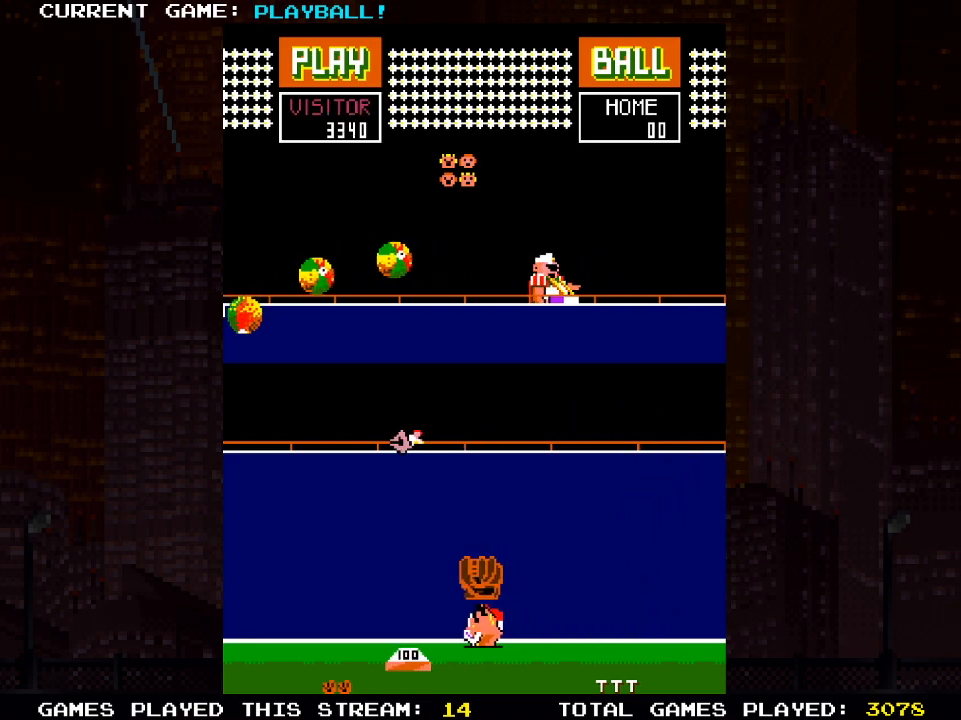
{"buttons": ["DPAD_RIGHT"], "left_stick": "center", "right_stick": "center", "events": [[100, "DPAD_LEFT", "up"], [333, "DPAD_RIGHT", "down"]]}
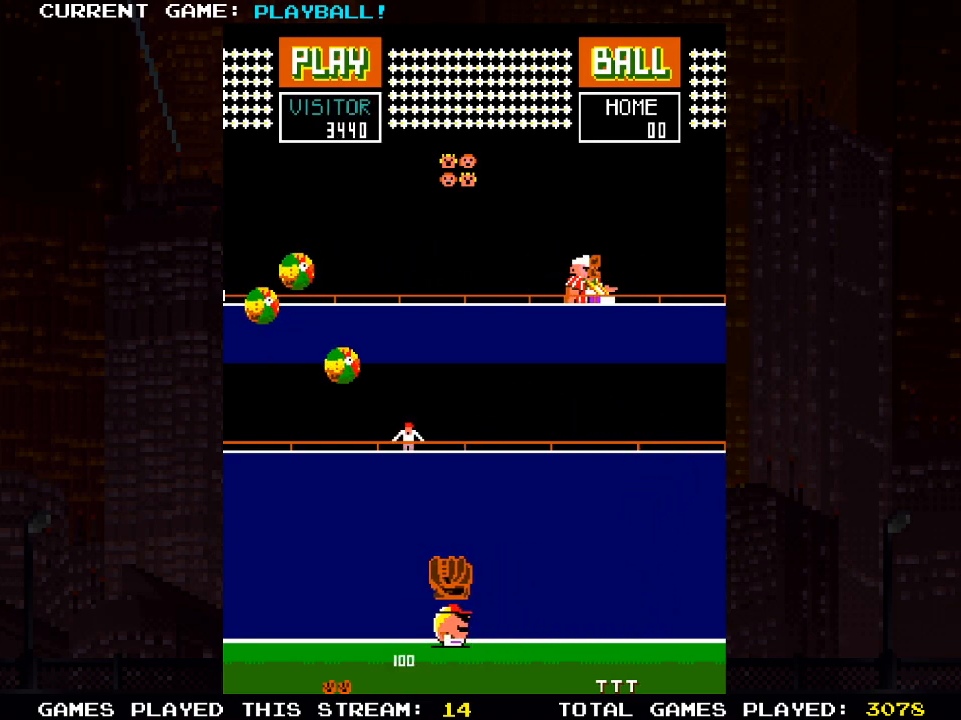
{"buttons": [], "left_stick": "center", "right_stick": "center", "events": [[217, "DPAD_RIGHT", "up"]]}
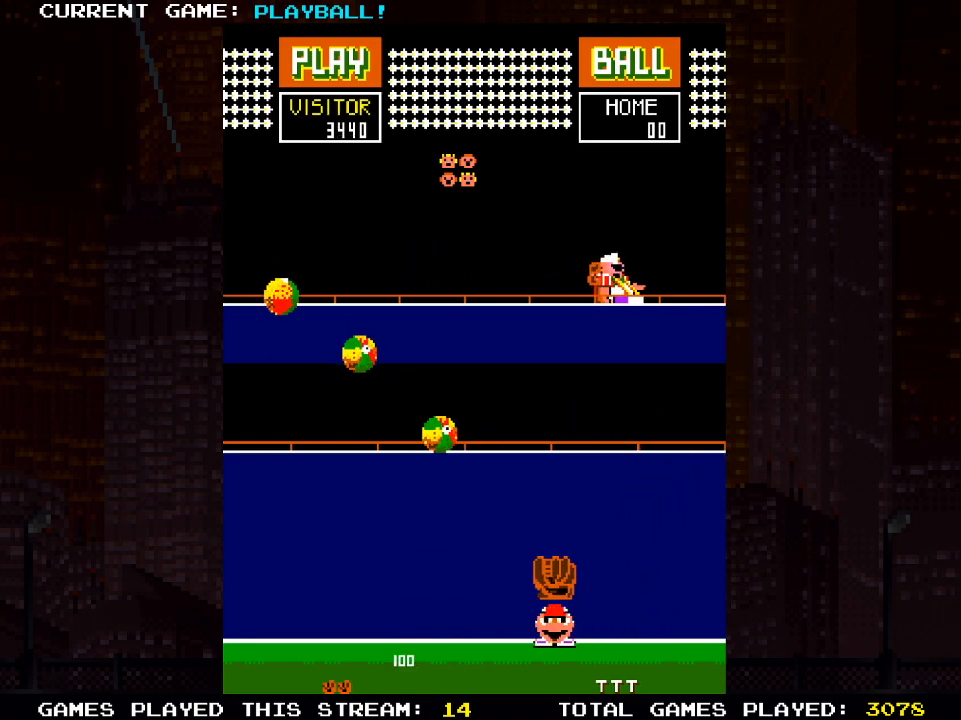
{"buttons": [], "left_stick": "center", "right_stick": "center", "events": [[133, "DPAD_RIGHT", "down"], [267, "DPAD_RIGHT", "up"]]}
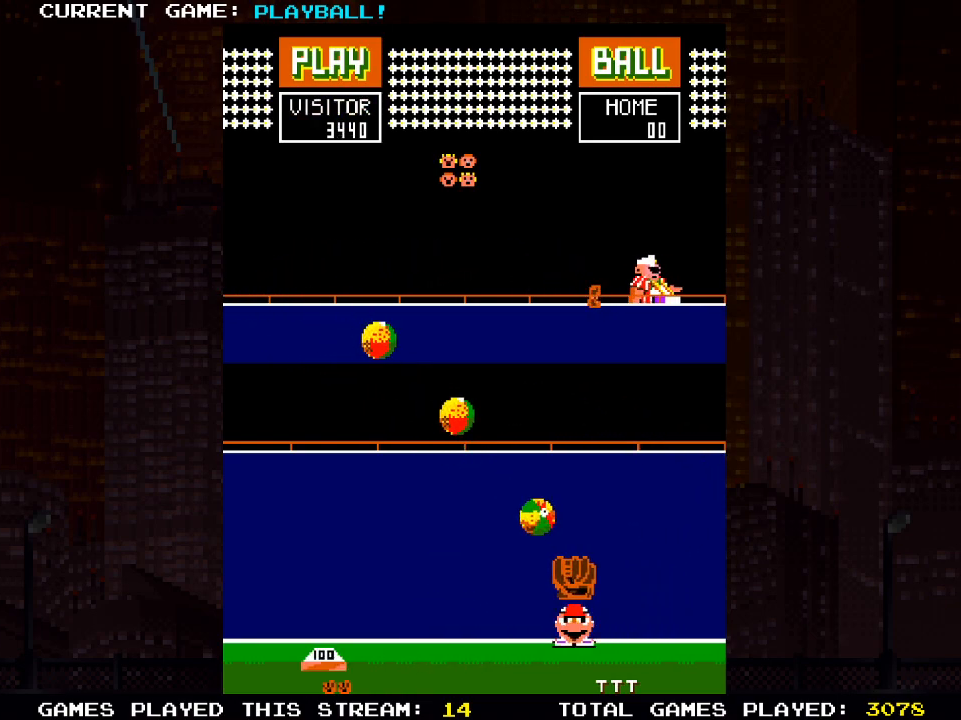
{"buttons": [], "left_stick": "center", "right_stick": "center", "events": [[67, "DPAD_RIGHT", "down"], [167, "DPAD_RIGHT", "up"], [400, "DPAD_RIGHT", "down"], [500, "DPAD_RIGHT", "up"]]}
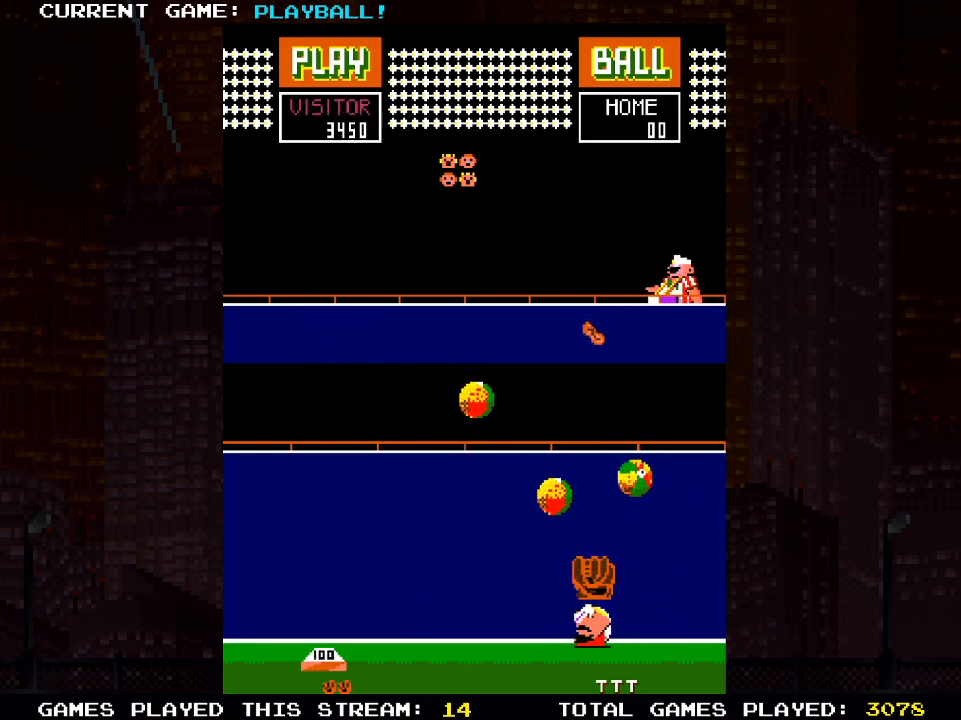
{"buttons": ["DPAD_RIGHT"], "left_stick": "center", "right_stick": "center", "events": [[183, "DPAD_RIGHT", "down"], [317, "DPAD_RIGHT", "up"], [500, "DPAD_RIGHT", "down"]]}
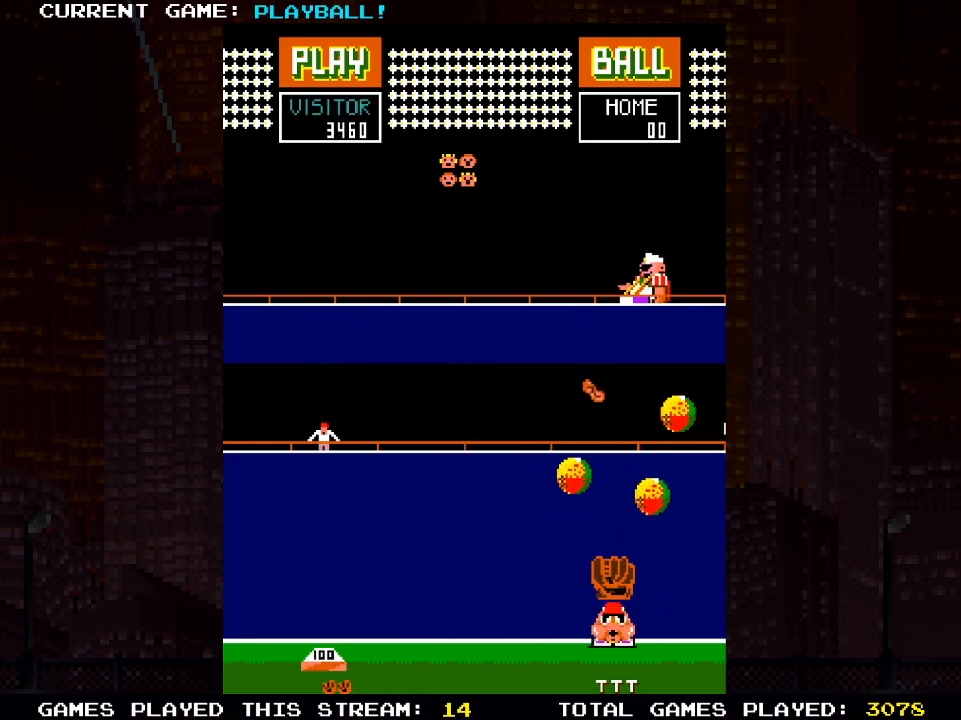
{"buttons": ["DPAD_LEFT"], "left_stick": "center", "right_stick": "center", "events": [[150, "DPAD_RIGHT", "up"], [450, "DPAD_LEFT", "down"]]}
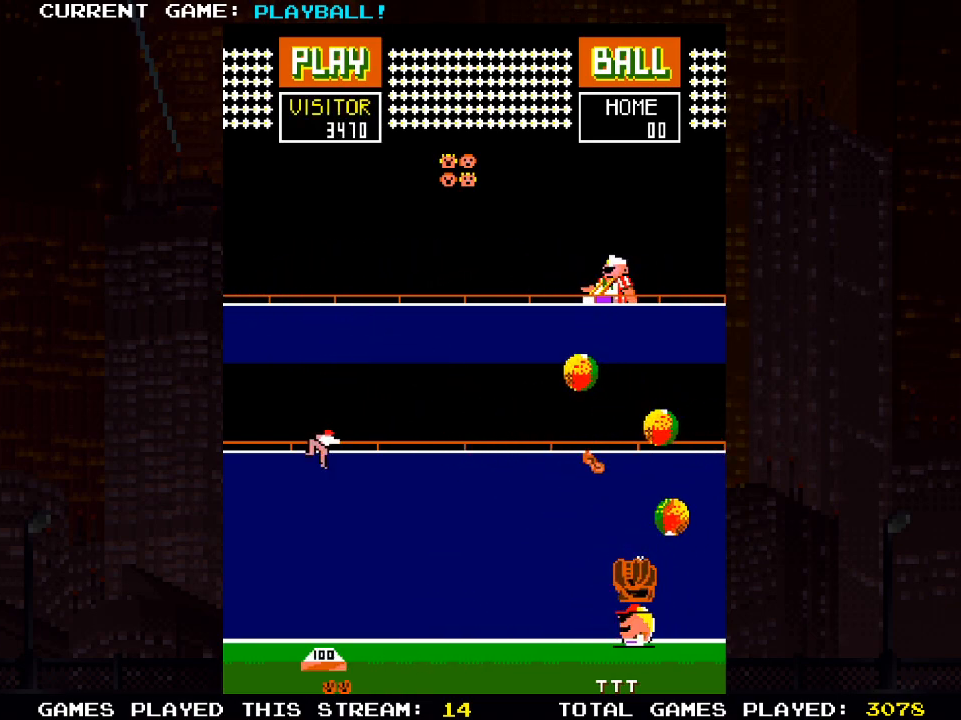
{"buttons": ["DPAD_RIGHT"], "left_stick": "center", "right_stick": "center", "events": [[83, "DPAD_LEFT", "up"], [250, "DPAD_LEFT", "down"], [383, "DPAD_LEFT", "up"], [500, "DPAD_RIGHT", "down"]]}
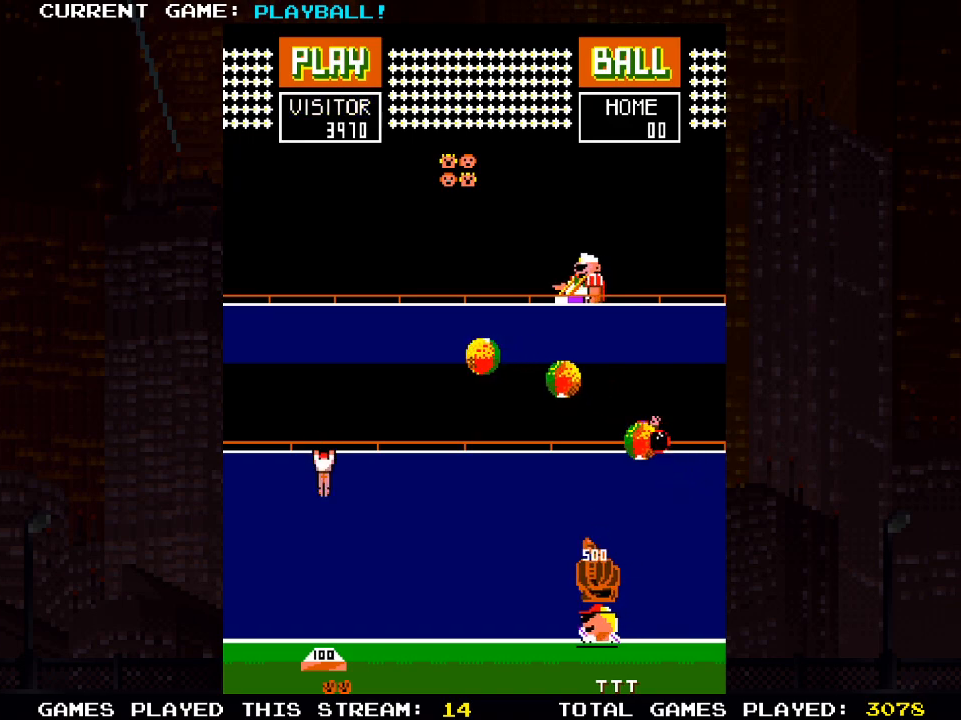
{"buttons": ["DPAD_RIGHT"], "left_stick": "center", "right_stick": "center", "events": []}
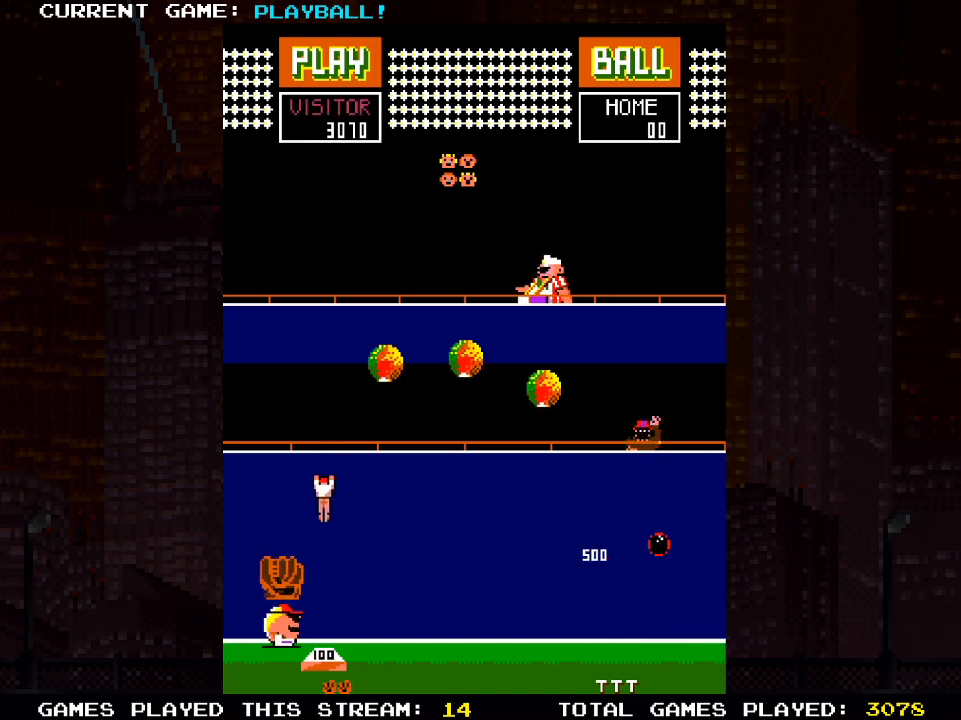
{"buttons": [], "left_stick": "center", "right_stick": "center", "events": [[250, "DPAD_RIGHT", "up"]]}
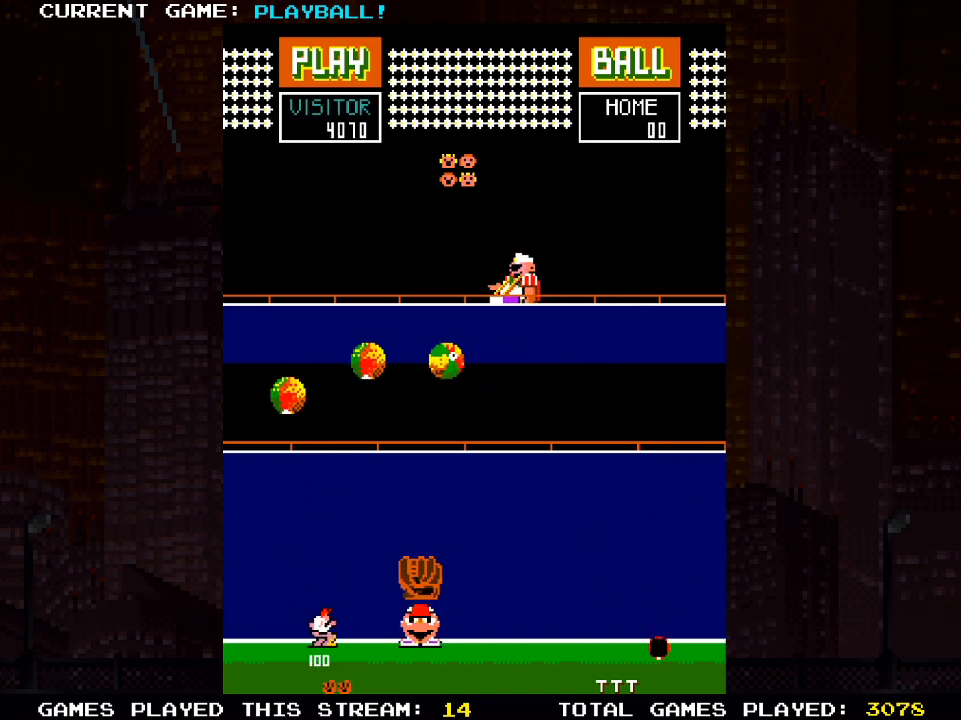
{"buttons": [], "left_stick": "center", "right_stick": "center", "events": []}
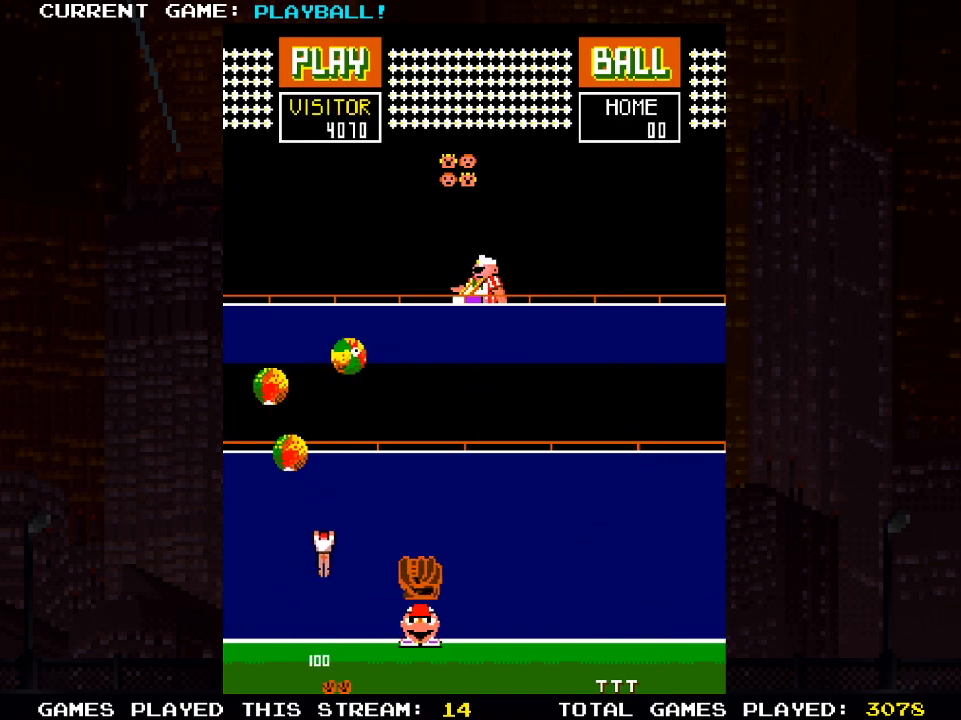
{"buttons": [], "left_stick": "center", "right_stick": "center", "events": []}
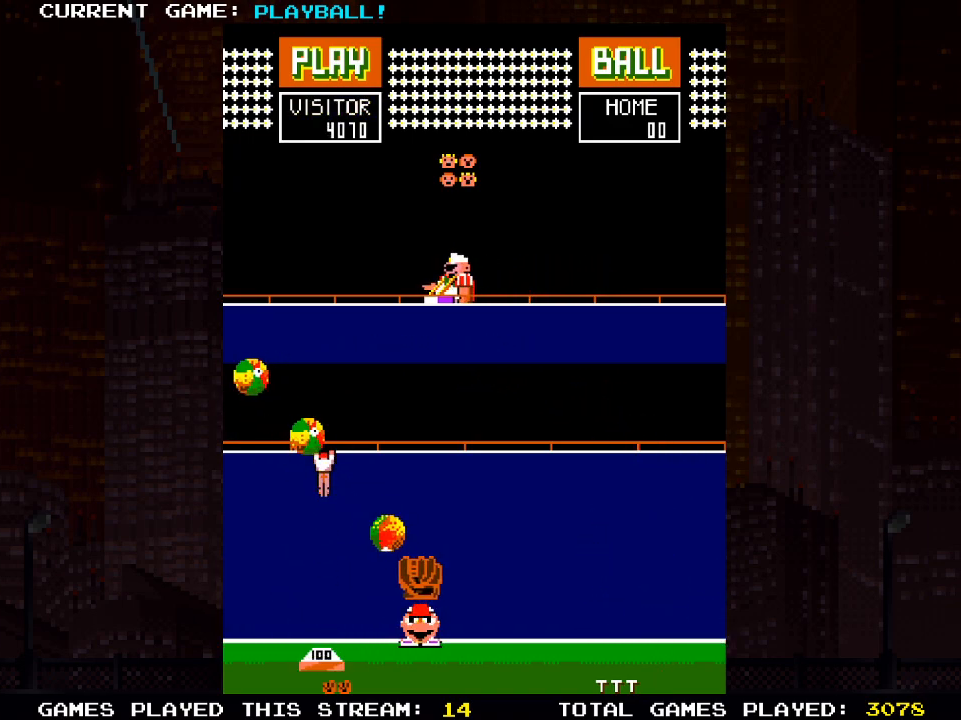
{"buttons": ["DPAD_RIGHT"], "left_stick": "center", "right_stick": "center", "events": [[417, "DPAD_RIGHT", "down"]]}
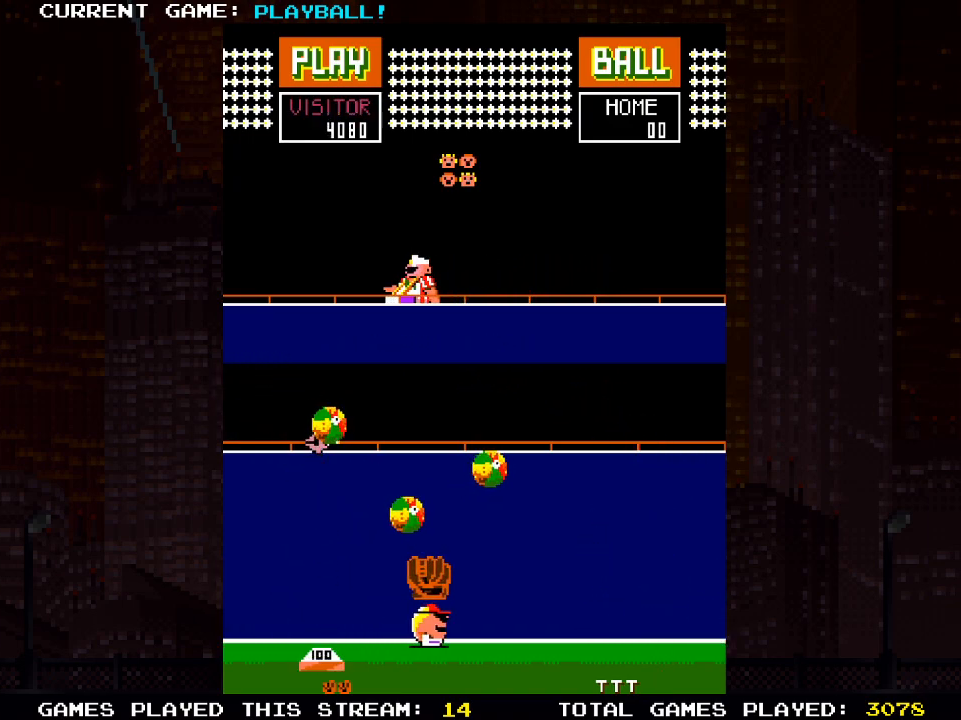
{"buttons": ["DPAD_RIGHT"], "left_stick": "center", "right_stick": "center", "events": [[50, "DPAD_RIGHT", "up"], [217, "DPAD_RIGHT", "down"], [367, "DPAD_RIGHT", "up"], [500, "DPAD_RIGHT", "down"]]}
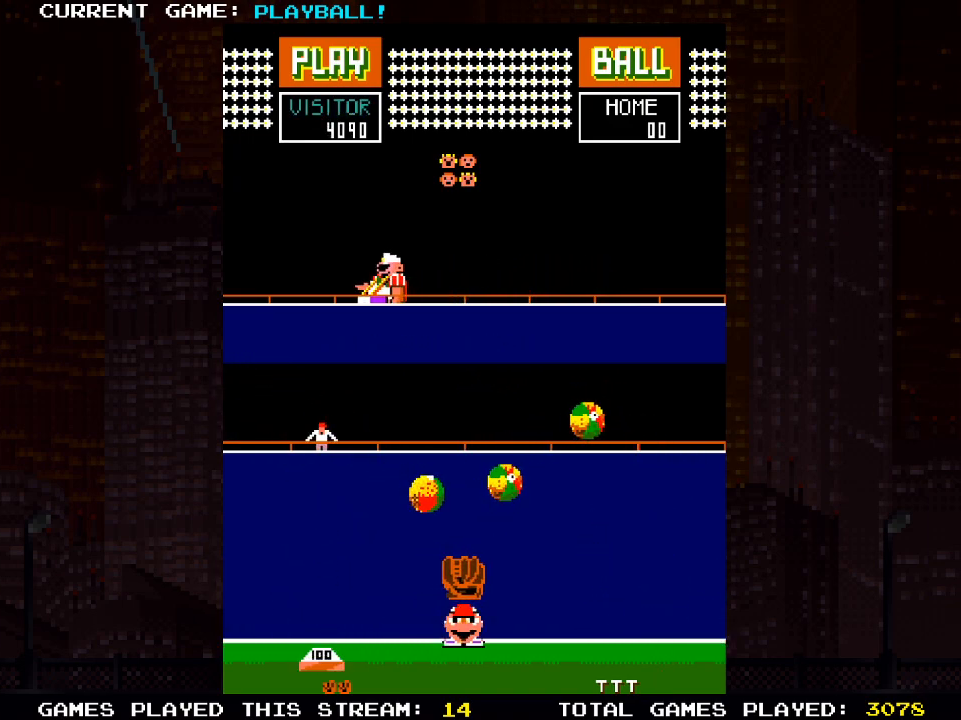
{"buttons": ["DPAD_LEFT"], "left_stick": "center", "right_stick": "center", "events": [[100, "DPAD_RIGHT", "up"], [333, "DPAD_LEFT", "down"]]}
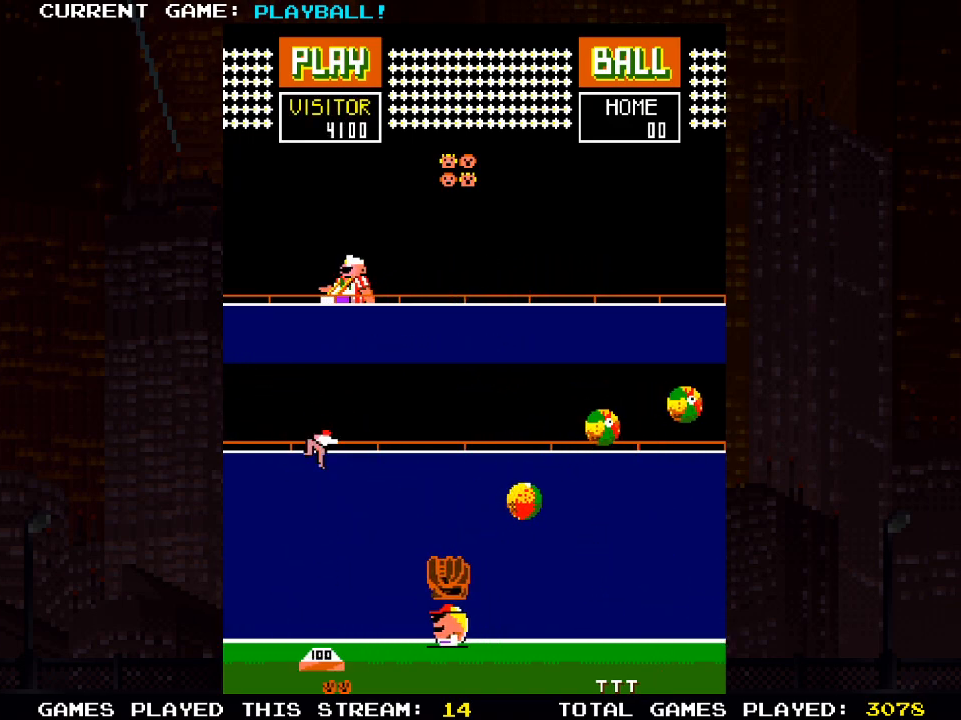
{"buttons": ["DPAD_RIGHT"], "left_stick": "center", "right_stick": "center", "events": [[233, "DPAD_LEFT", "up"], [383, "DPAD_RIGHT", "down"]]}
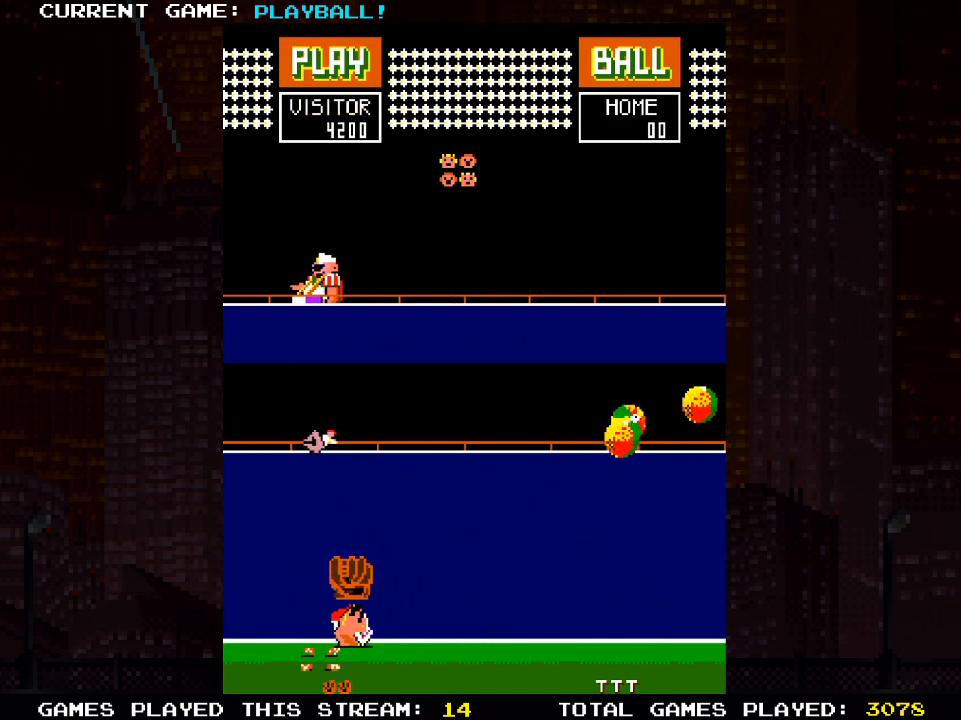
{"buttons": [], "left_stick": "center", "right_stick": "center", "events": [[83, "DPAD_RIGHT", "up"], [383, "DPAD_RIGHT", "down"], [467, "DPAD_RIGHT", "up"]]}
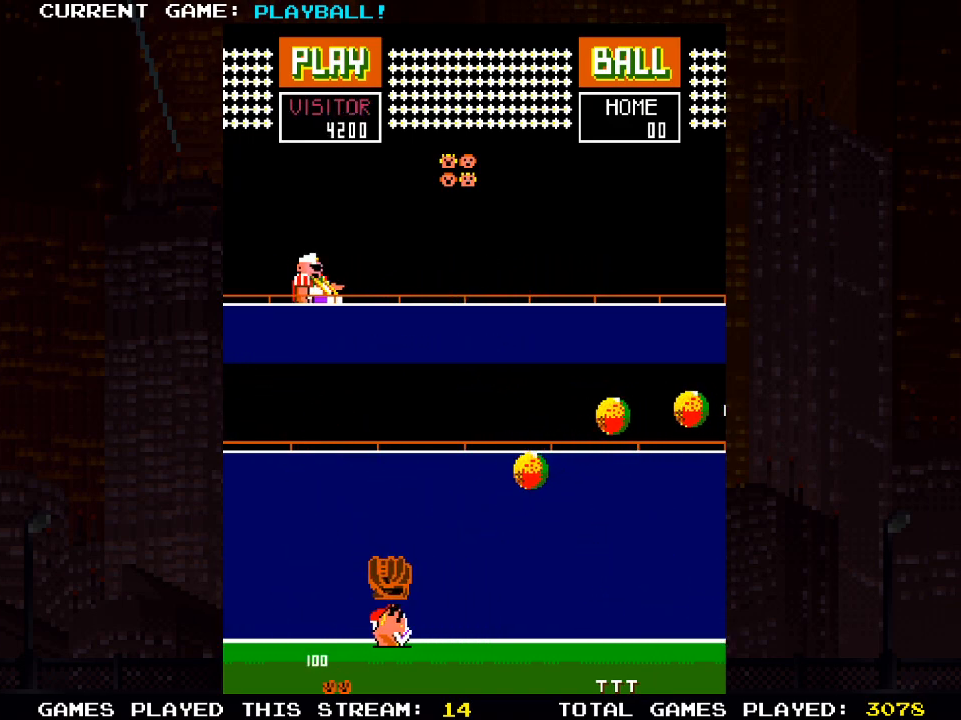
{"buttons": [], "left_stick": "center", "right_stick": "center", "events": [[283, "DPAD_RIGHT", "down"], [383, "DPAD_RIGHT", "up"]]}